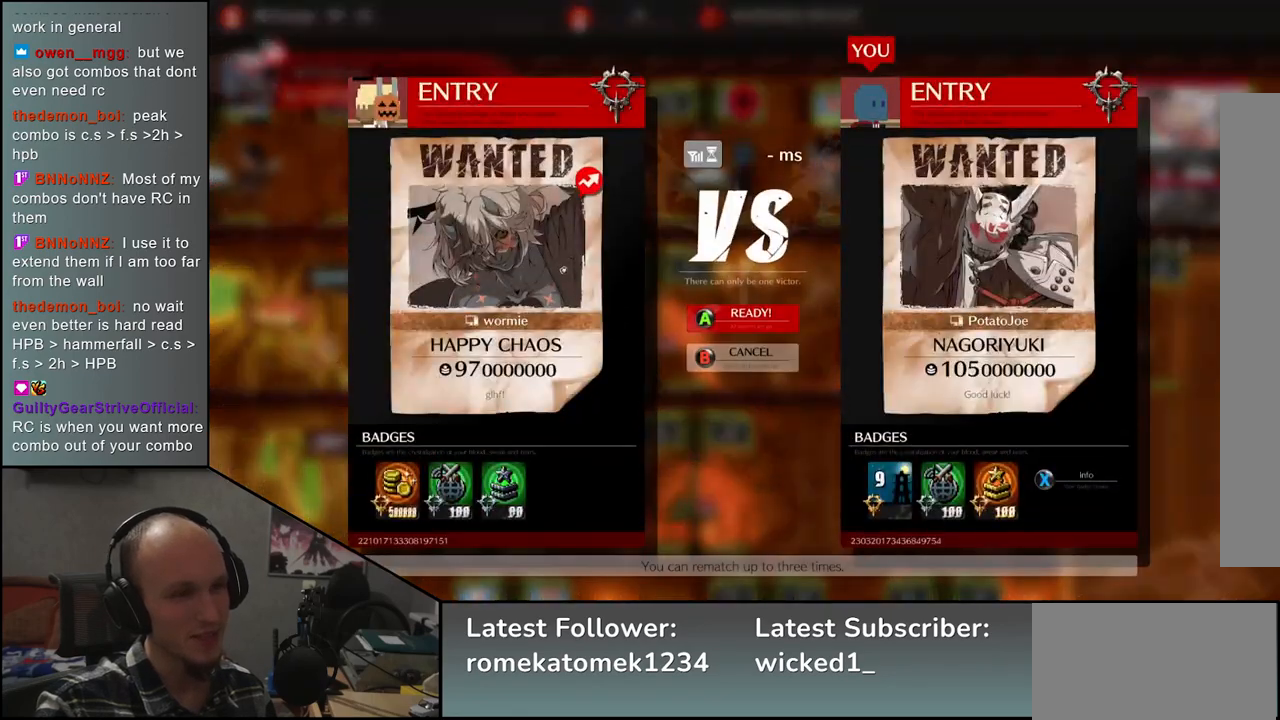
Gameplay with a controller (arcade stick); each line is a JSON object with the inputs held at the frame after it. "events" lists button and stick changes between this image and that frame as [ms after this image, input, new state], when the widget could be followed in between. Not read: L3 R3.
{"buttons": [], "left_stick": "center", "events": [[200, "R1", "down"], [283, "R1", "up"]]}
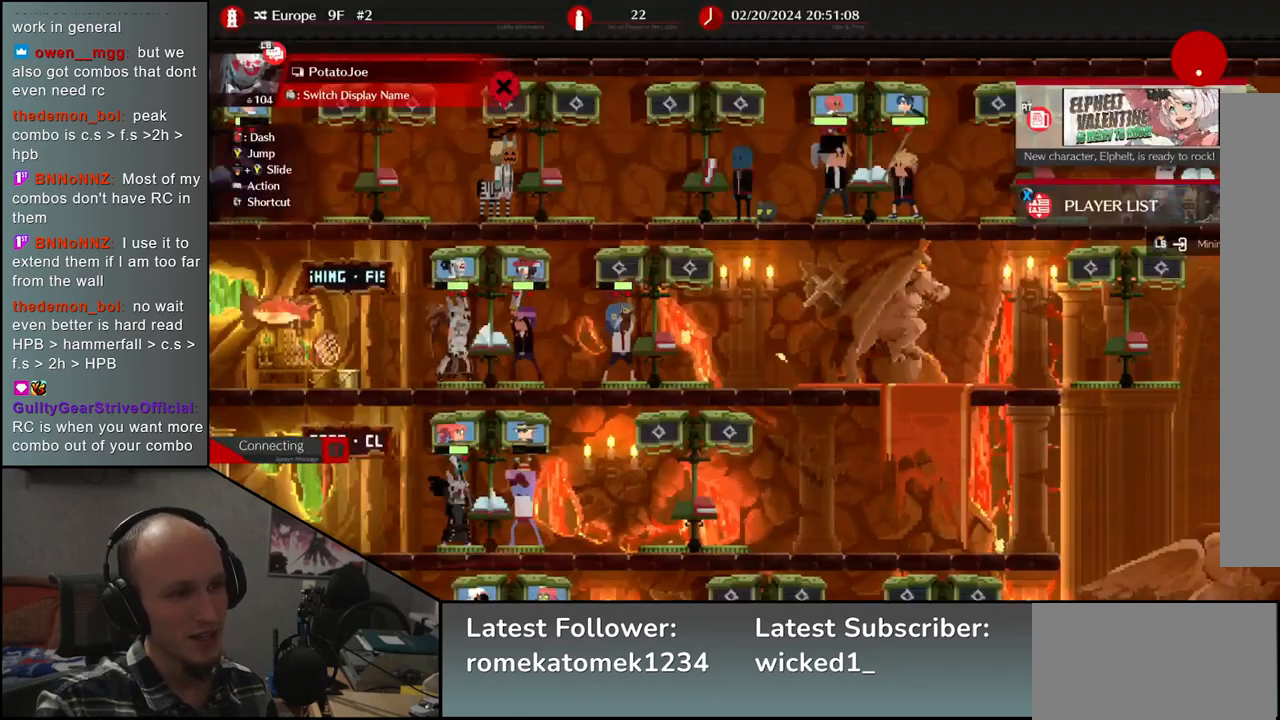
{"buttons": [], "left_stick": "down", "events": [[233, "left_stick", "down"], [383, "left_stick", "center"], [483, "left_stick", "down"]]}
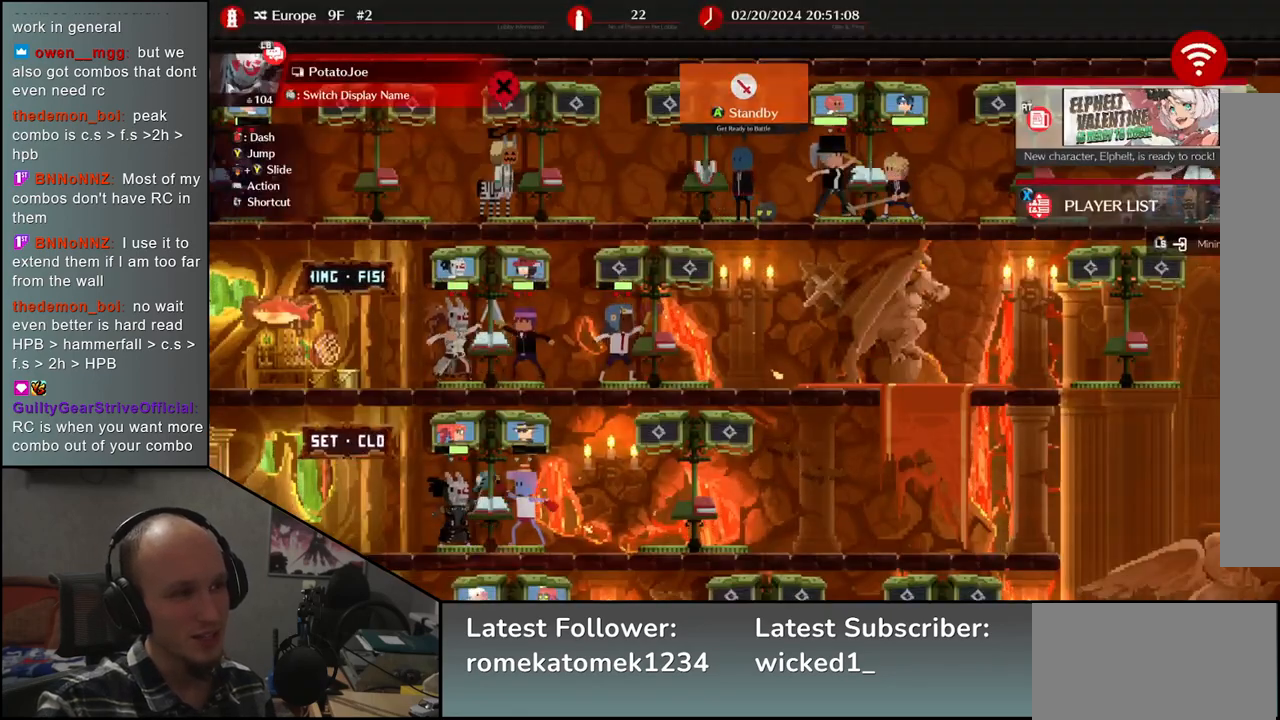
{"buttons": [], "left_stick": "center", "events": [[67, "left_stick", "center"]]}
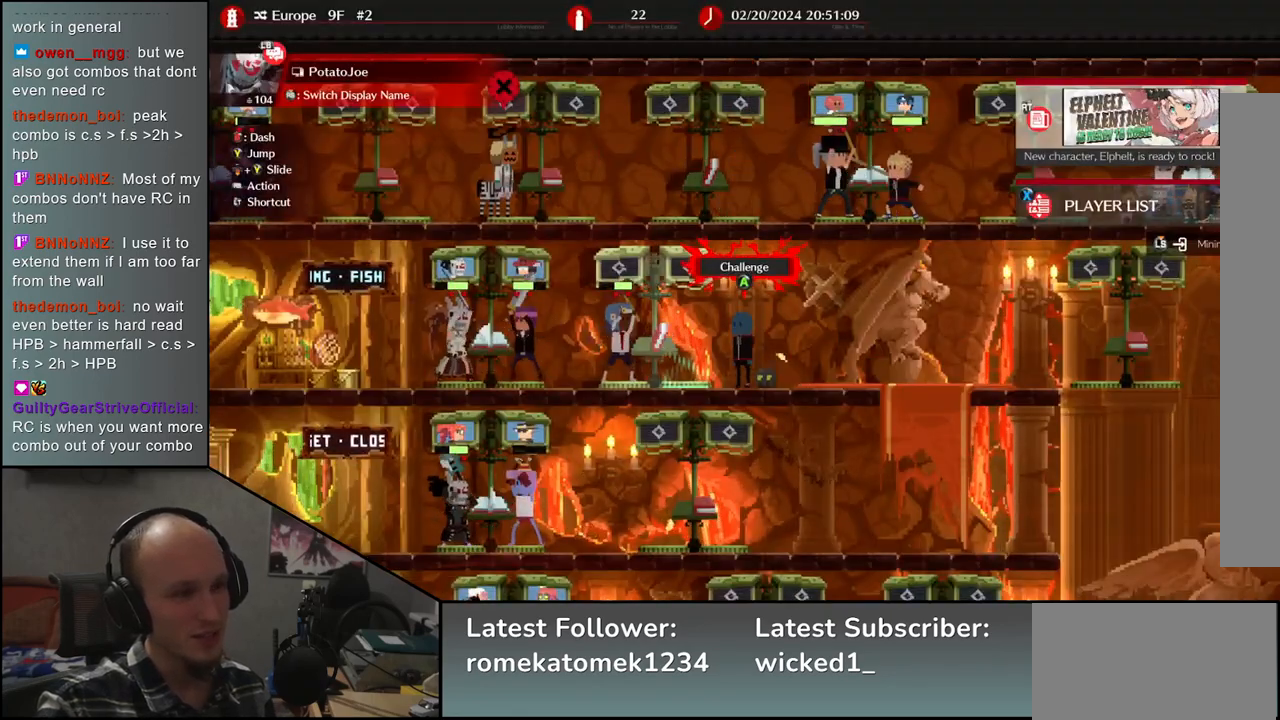
{"buttons": [], "left_stick": "center", "events": [[317, "left_stick", "down"], [450, "left_stick", "center"]]}
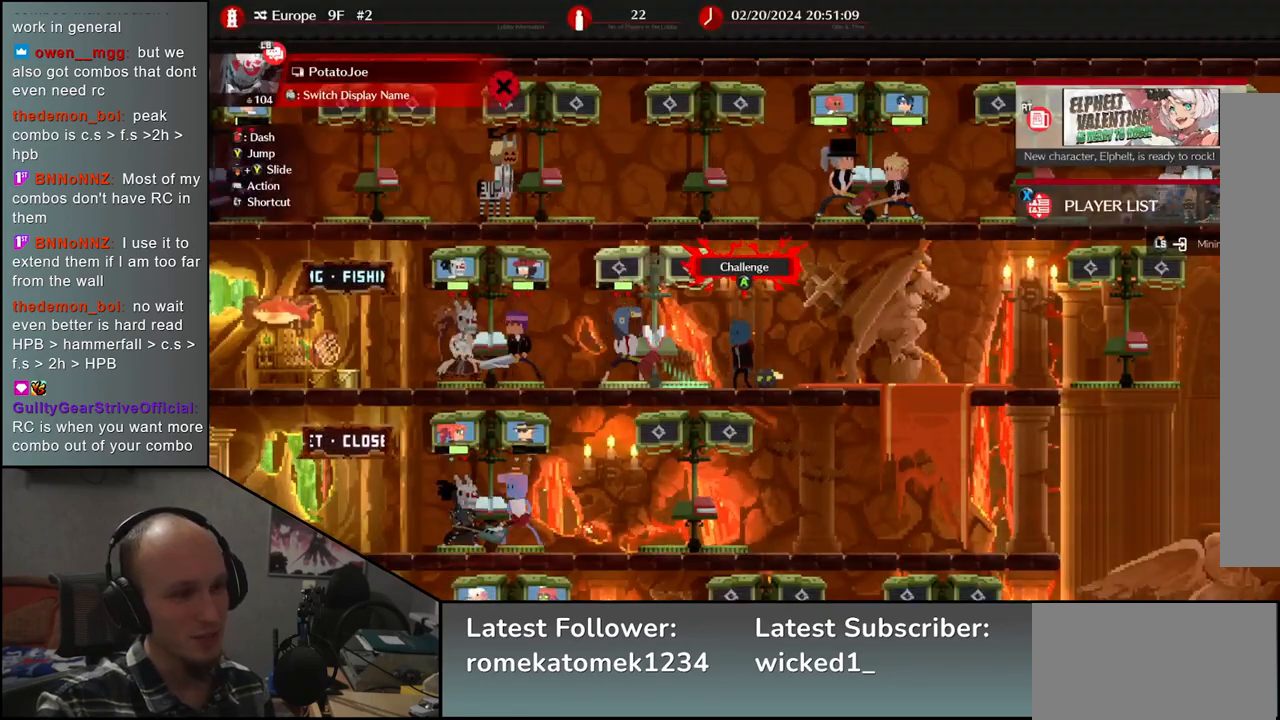
{"buttons": [], "left_stick": "center", "events": [[33, "left_stick", "down"], [183, "left_stick", "center"]]}